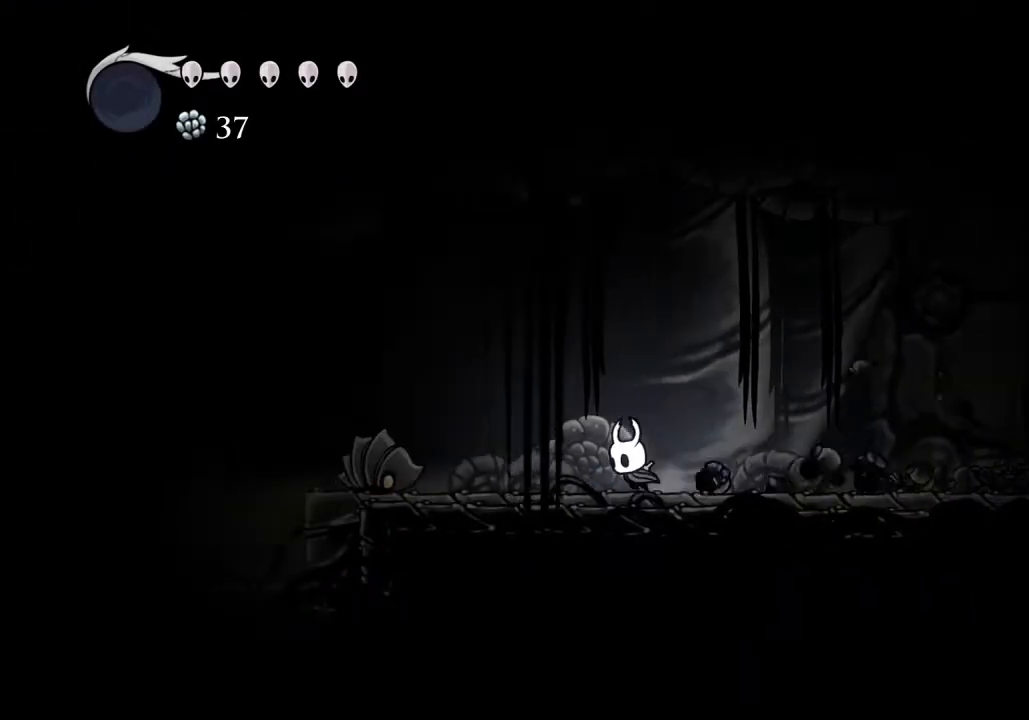
Gameplay with keyboard; each line is a JSON object with the keys held at the frame after it. "events" lists presses ("down") and releases ("up") of "a", "cast", "d", "dash", "dnail", "focus", "inv", "jump", "nail", "s", "sdsh" and "w" between this image and that frame as [ms after this image, input, new state], when the widget could be followed in between. No other keys are recorded. Mouse input is not recorded. Key names are as the overlay labels them; some are game actions (e.g. jump) rather than physical keys.
{"keys": ["a", "nail"], "events": [[133, "nail", "down"], [267, "nail", "up"], [500, "nail", "down"]]}
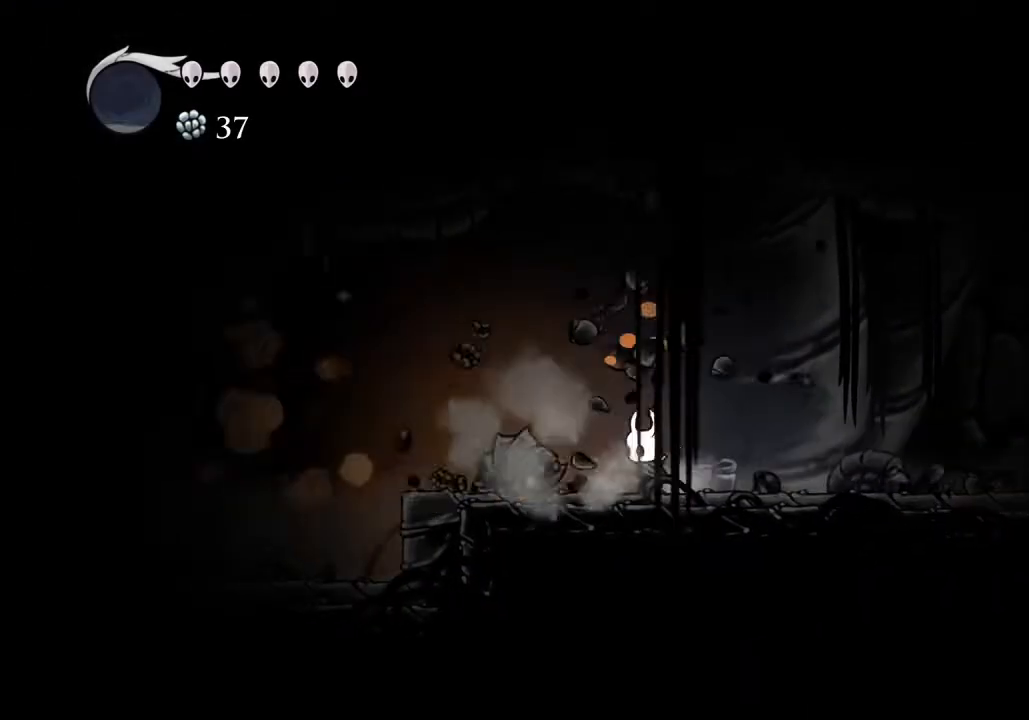
{"keys": ["a", "nail", "s"], "events": [[133, "nail", "up"], [233, "jump", "down"], [333, "jump", "up"], [333, "s", "down"], [433, "nail", "down"]]}
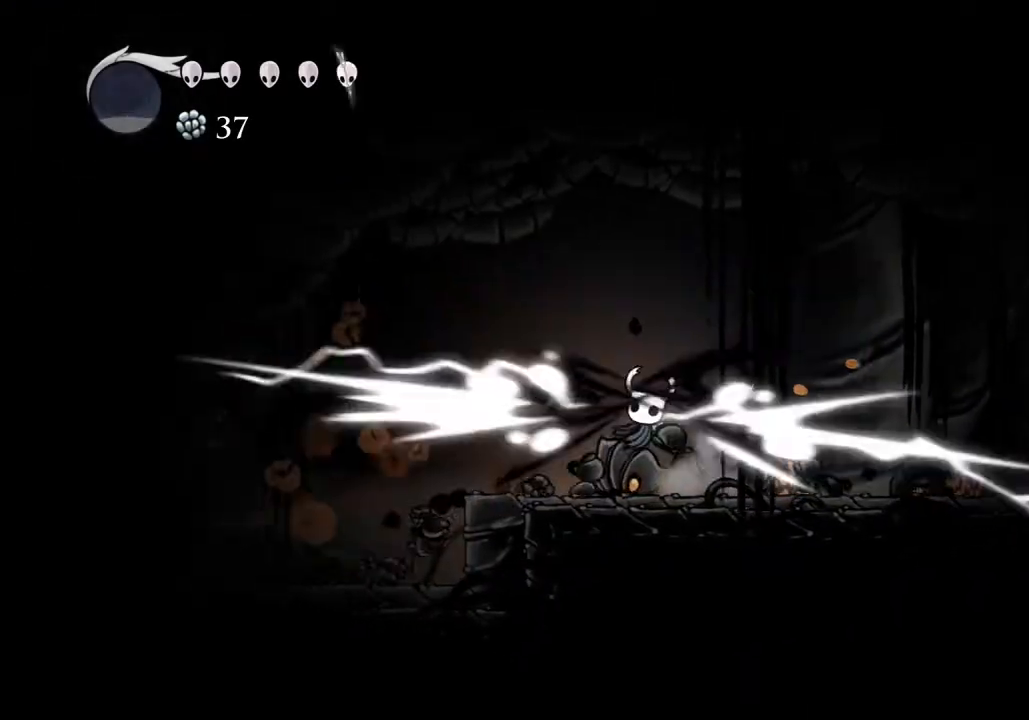
{"keys": ["a", "s"], "events": [[33, "nail", "up"], [100, "s", "up"], [433, "s", "down"]]}
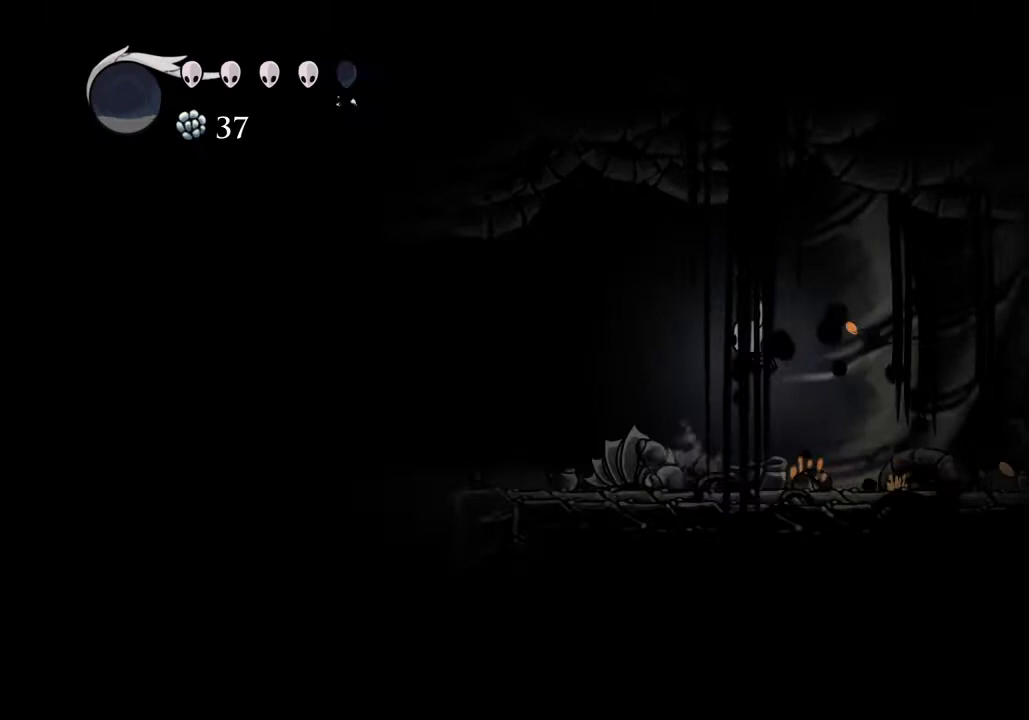
{"keys": ["a"], "events": [[67, "nail", "down"], [233, "nail", "up"], [467, "s", "up"]]}
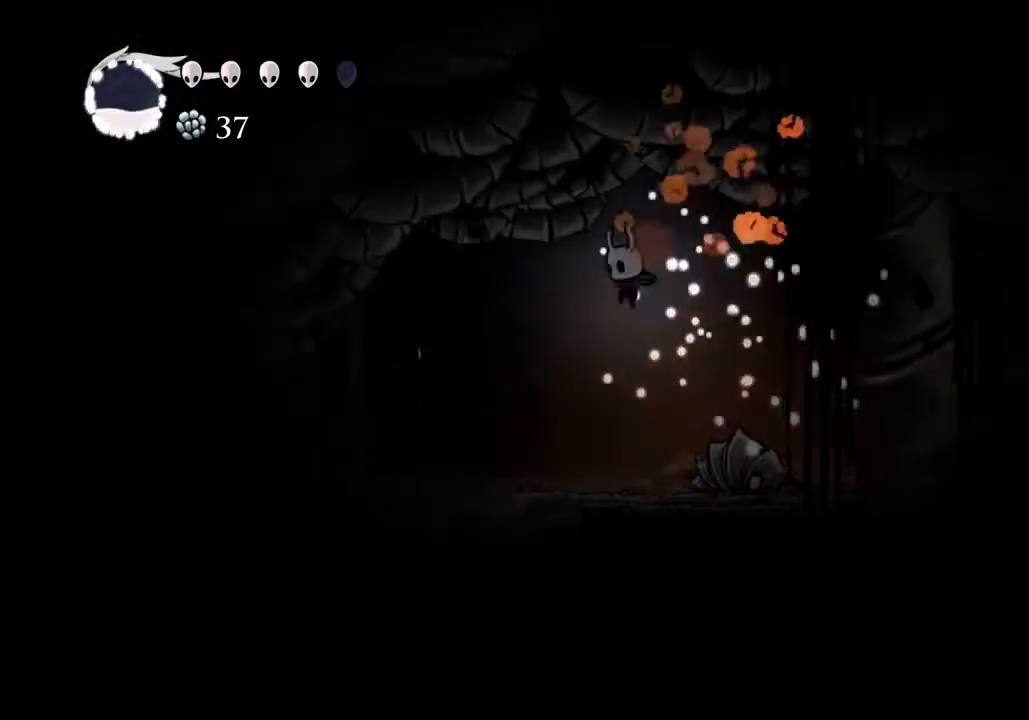
{"keys": ["a"], "events": [[100, "a", "up"], [100, "d", "down"], [200, "nail", "down"], [233, "a", "down"], [233, "d", "up"], [300, "dash", "down"], [333, "nail", "up"], [367, "dash", "up"]]}
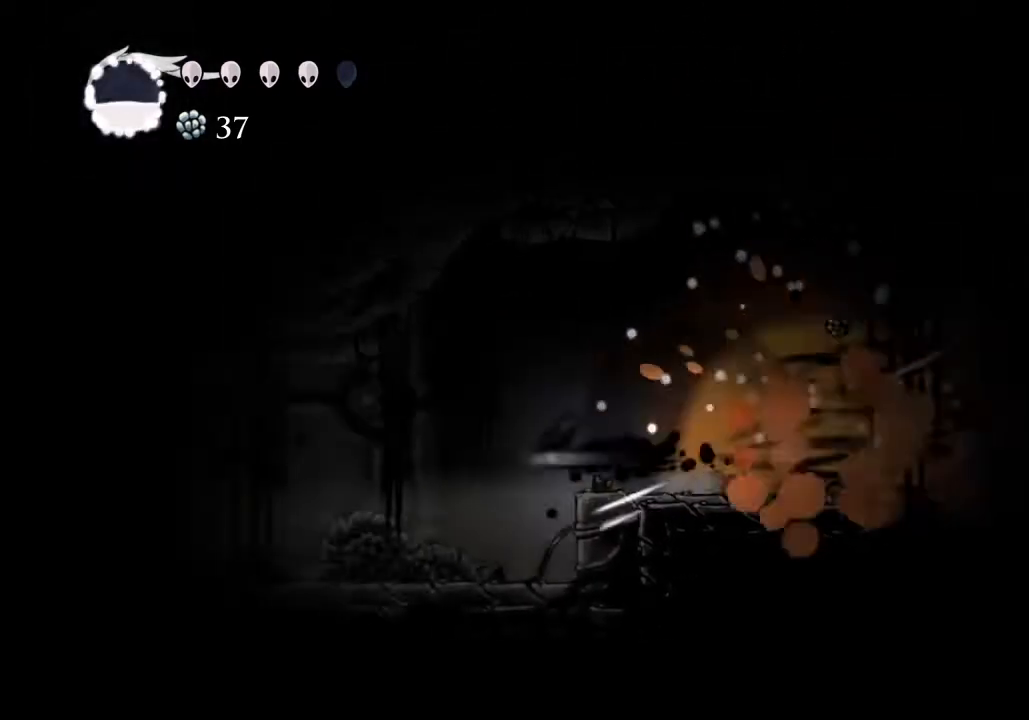
{"keys": ["a", "dash"], "events": [[500, "dash", "down"]]}
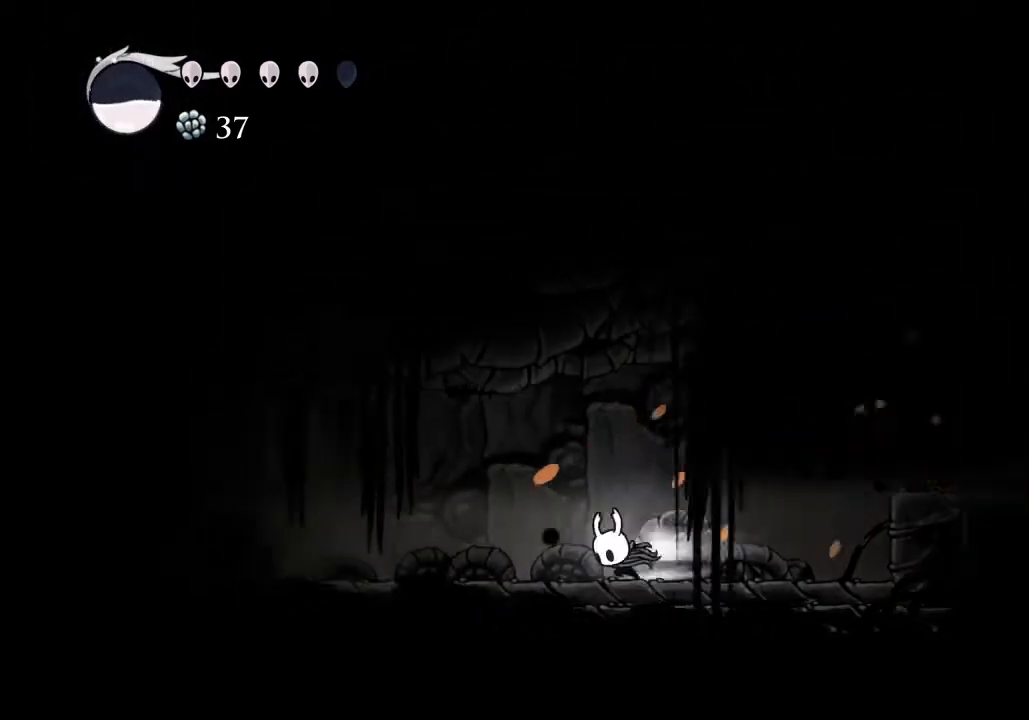
{"keys": ["a"], "events": [[67, "dash", "up"]]}
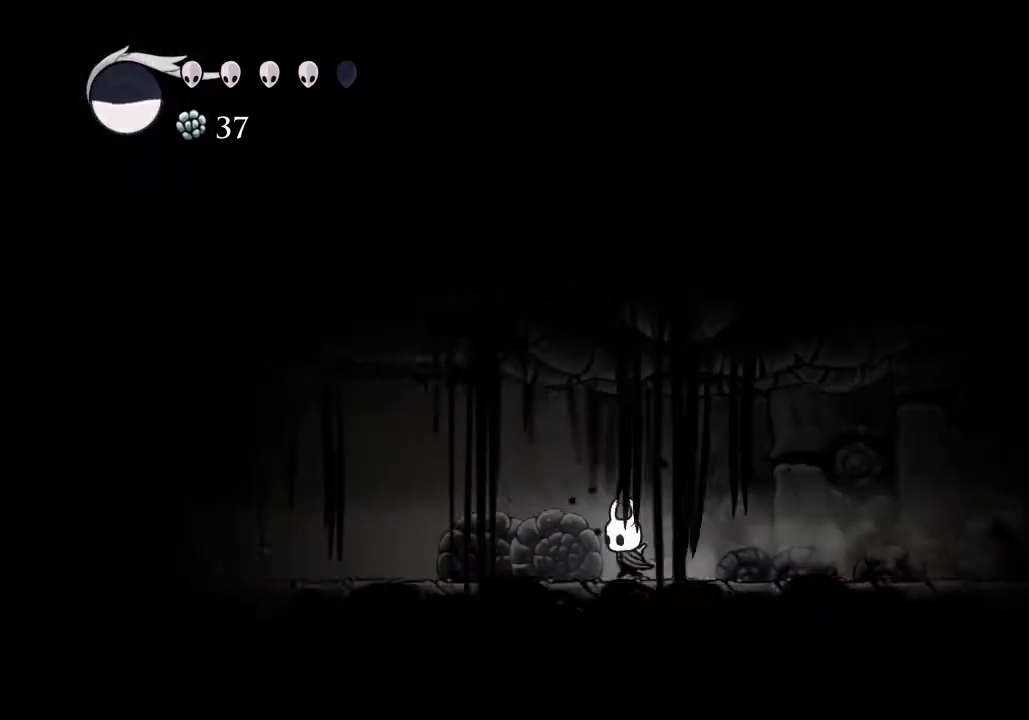
{"keys": ["a"], "events": [[67, "dash", "down"], [133, "dash", "up"]]}
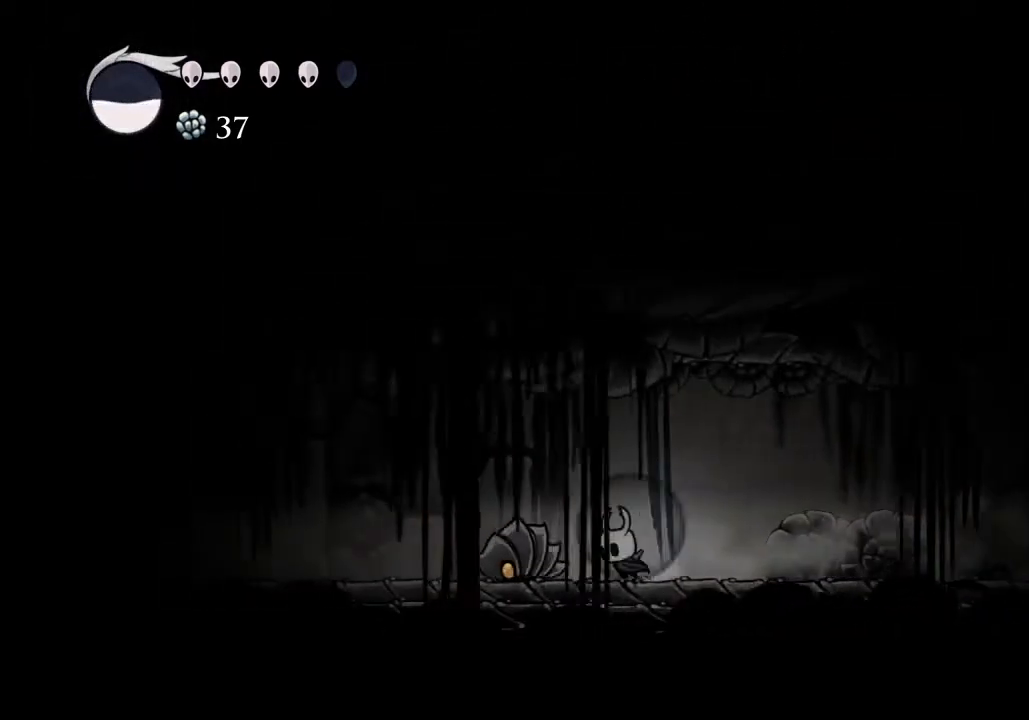
{"keys": ["a"], "events": [[33, "jump", "down"], [200, "jump", "up"], [267, "dash", "down"], [333, "dash", "up"]]}
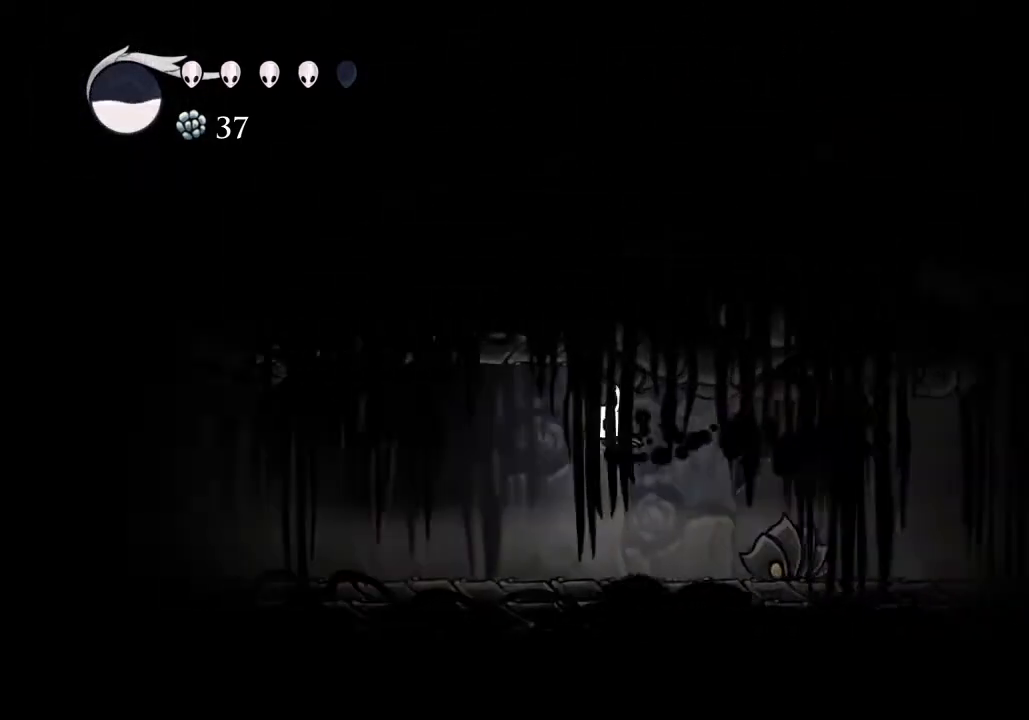
{"keys": ["a"], "events": [[367, "dash", "down"], [467, "dash", "up"]]}
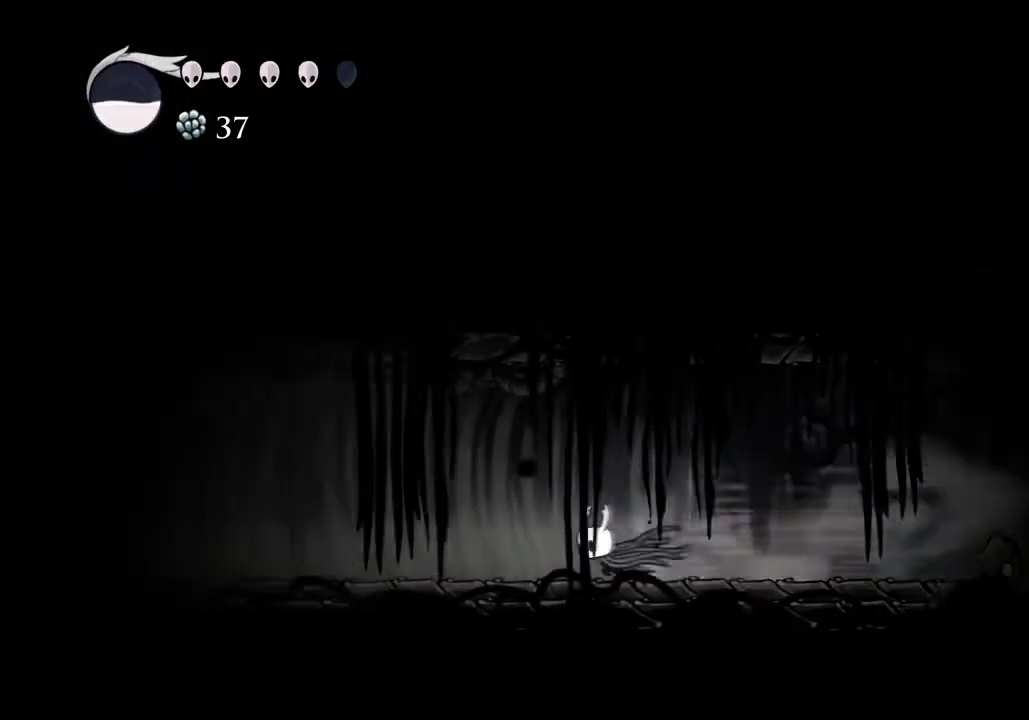
{"keys": ["a", "dash"], "events": [[433, "dash", "down"]]}
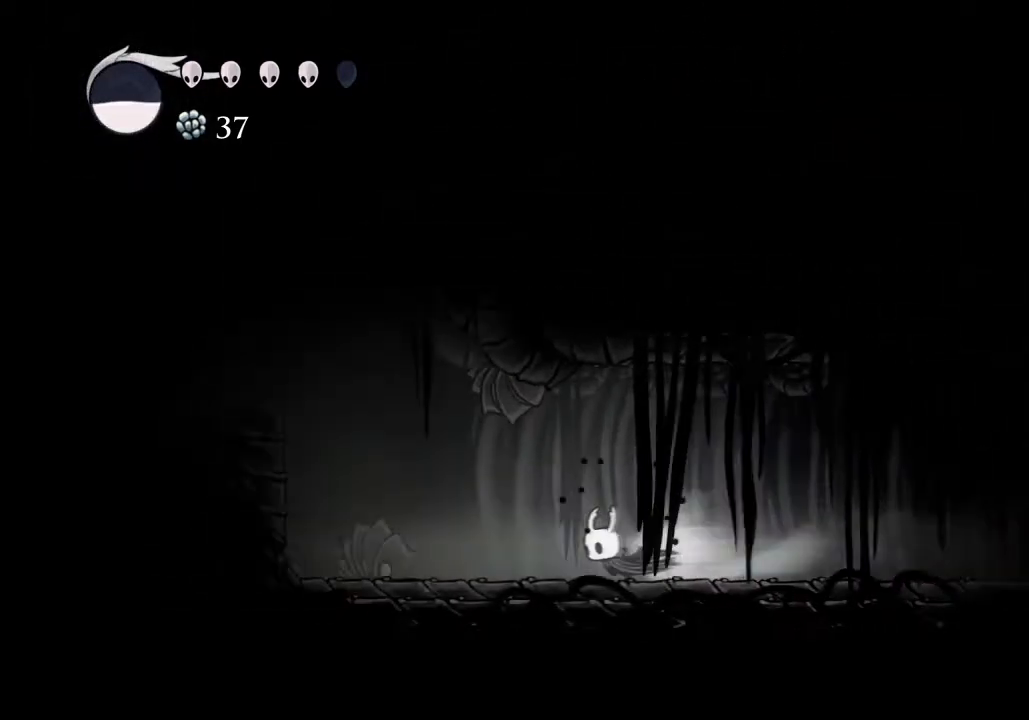
{"keys": ["a", "jump"], "events": [[33, "dash", "up"], [67, "a", "up"], [67, "d", "down"], [300, "jump", "down"], [400, "a", "down"], [400, "d", "up"]]}
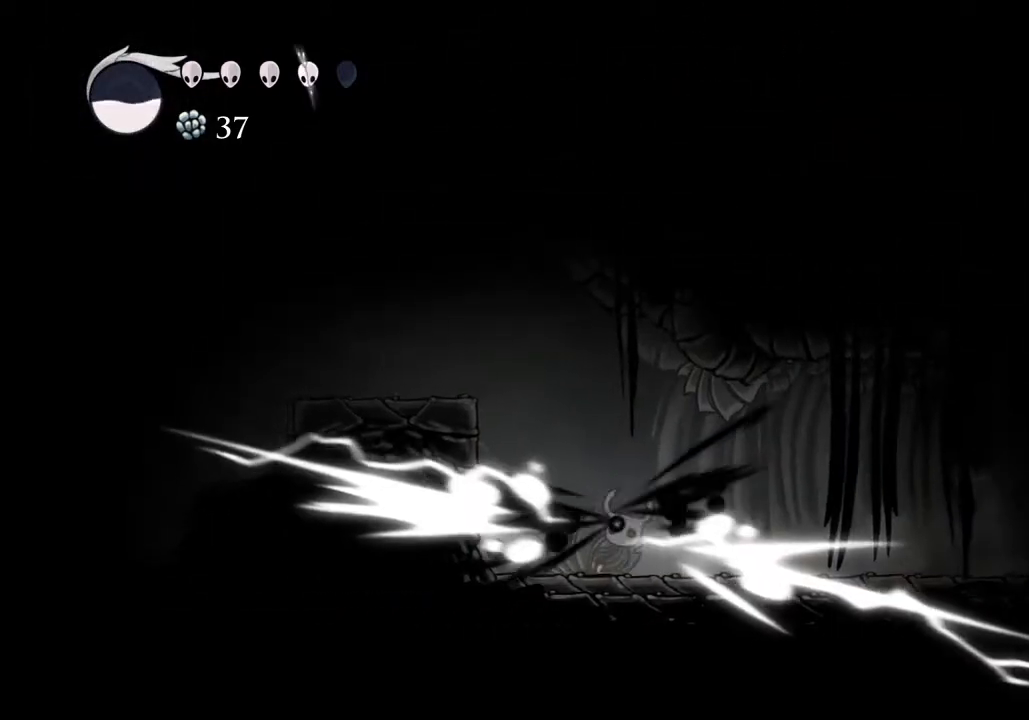
{"keys": ["a"], "events": [[67, "jump", "up"]]}
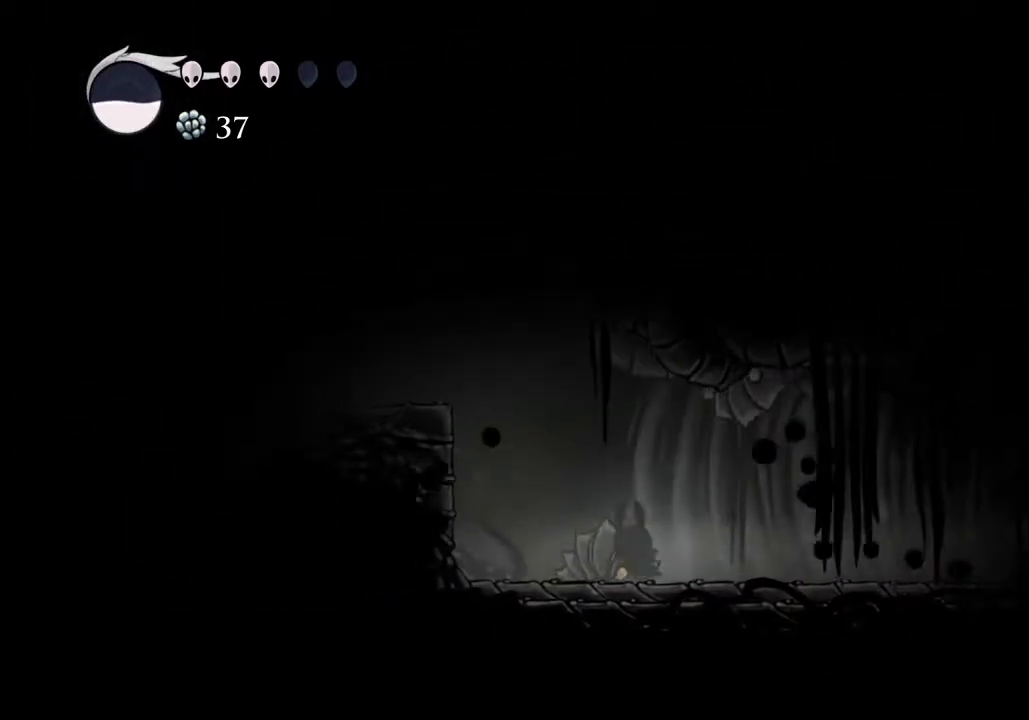
{"keys": ["a", "dash", "jump"], "events": [[133, "jump", "down"], [467, "dash", "down"]]}
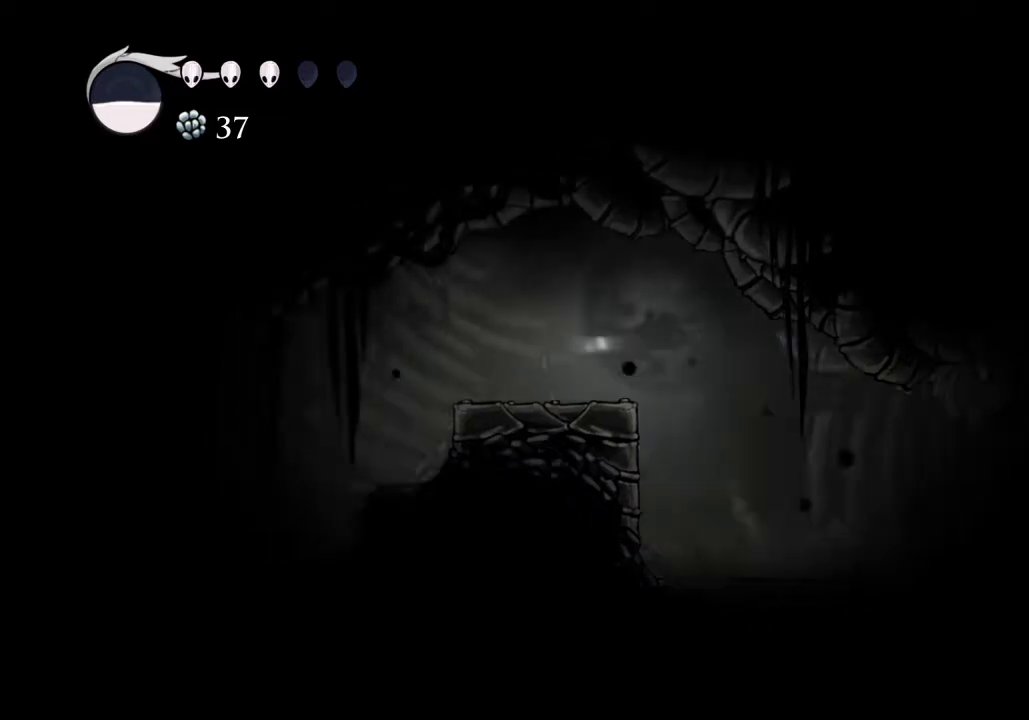
{"keys": ["a"], "events": [[33, "jump", "up"], [67, "dash", "up"]]}
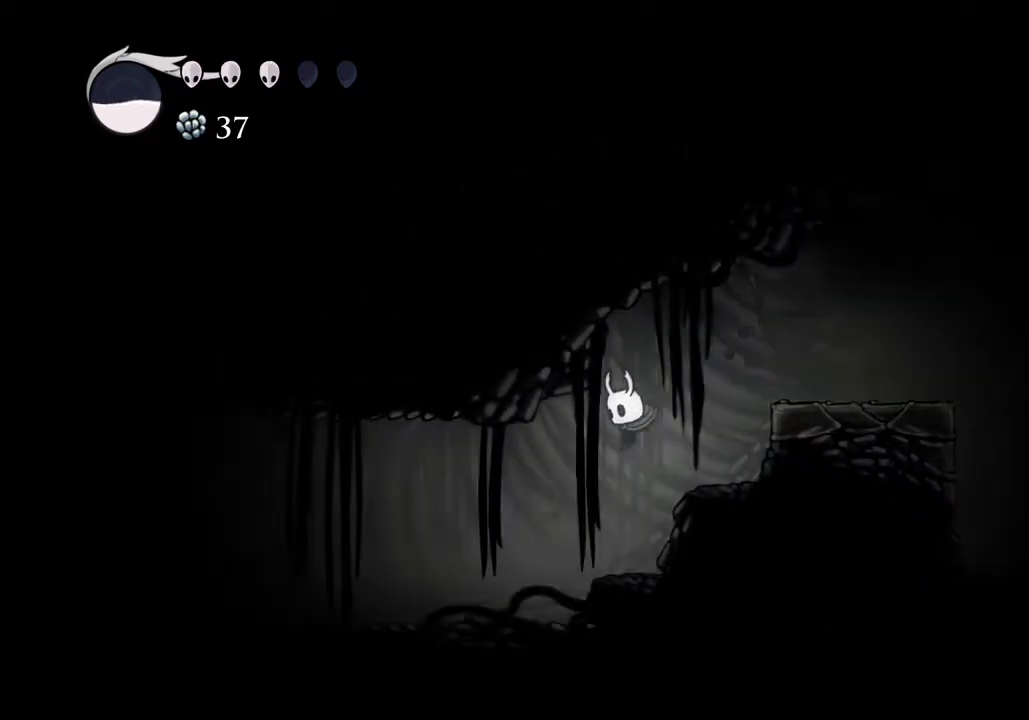
{"keys": ["sdsh"], "events": [[100, "a", "up"], [233, "sdsh", "down"]]}
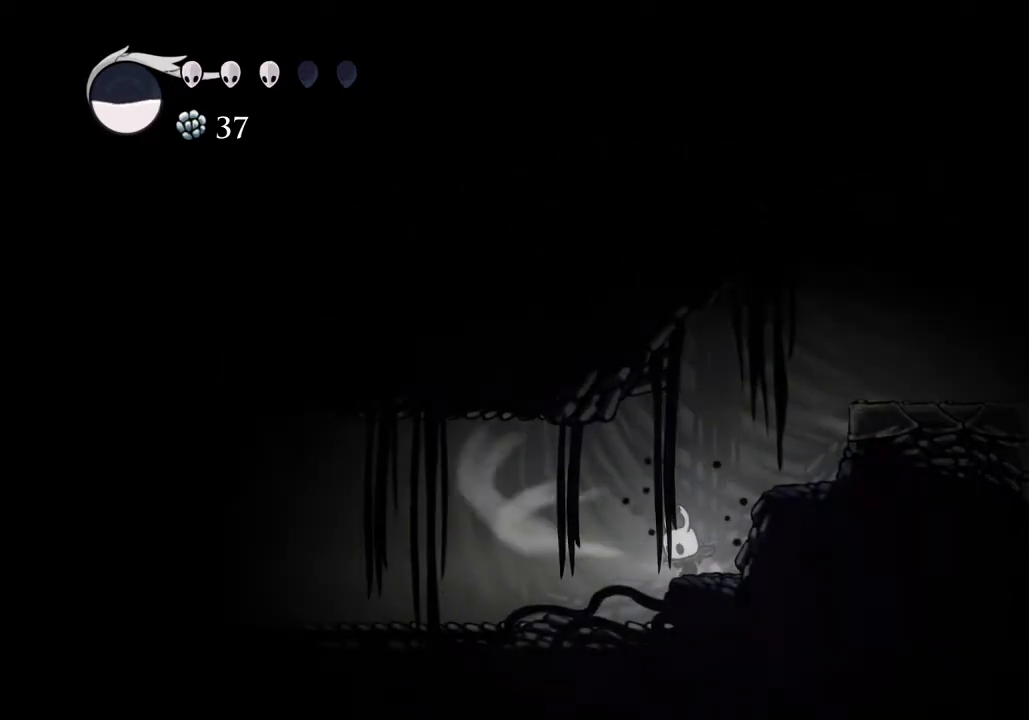
{"keys": ["sdsh"], "events": []}
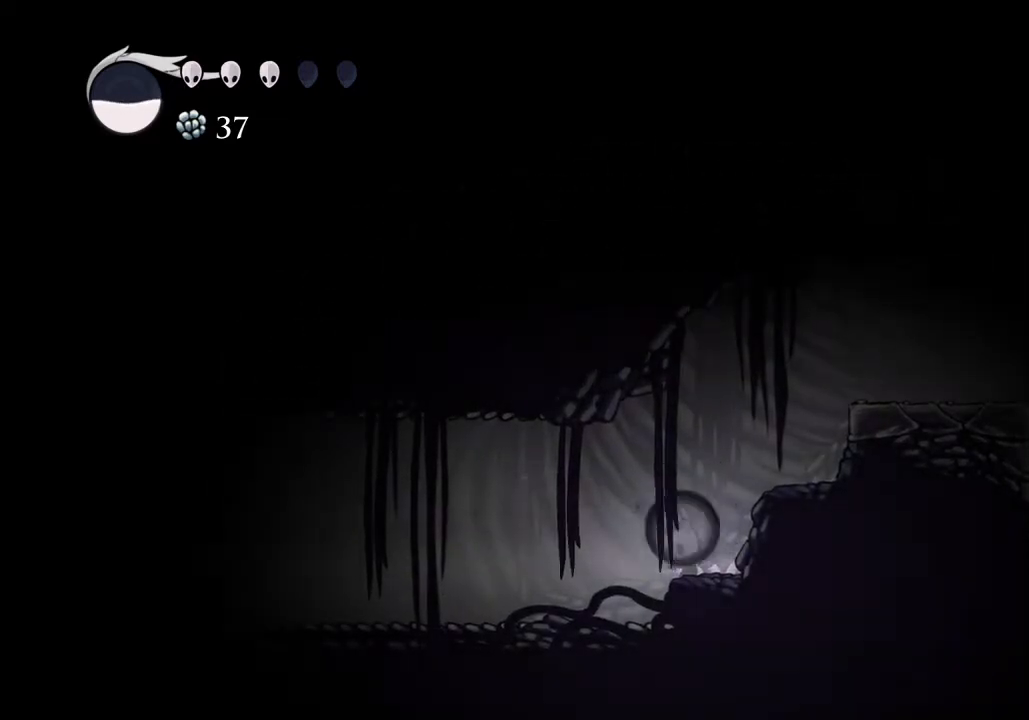
{"keys": [], "events": [[67, "sdsh", "up"]]}
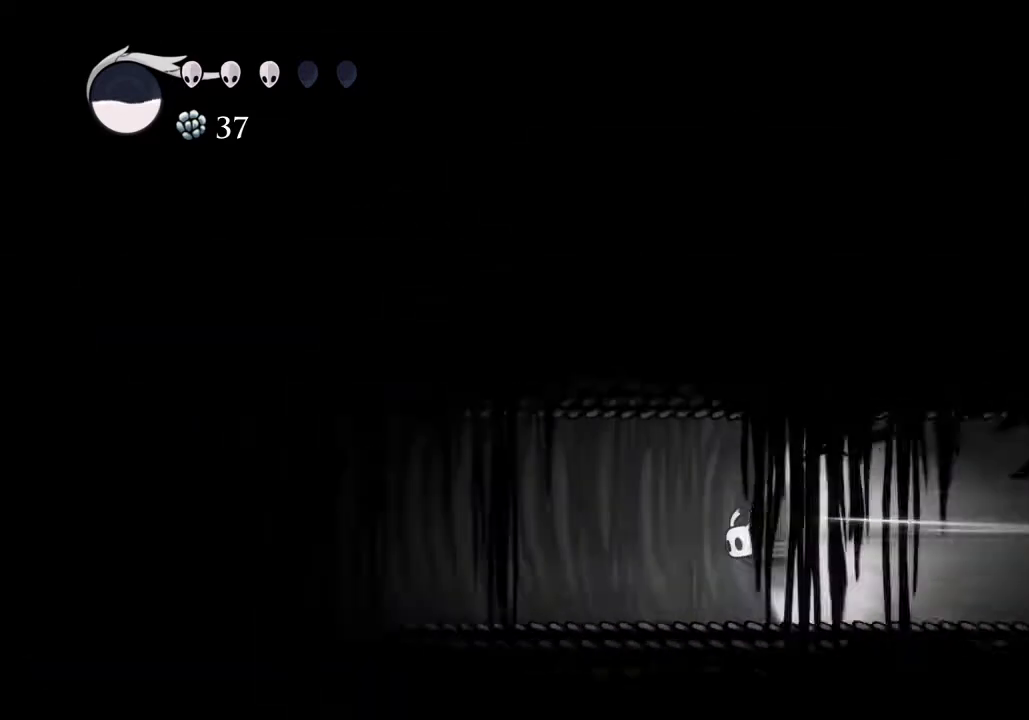
{"keys": [], "events": []}
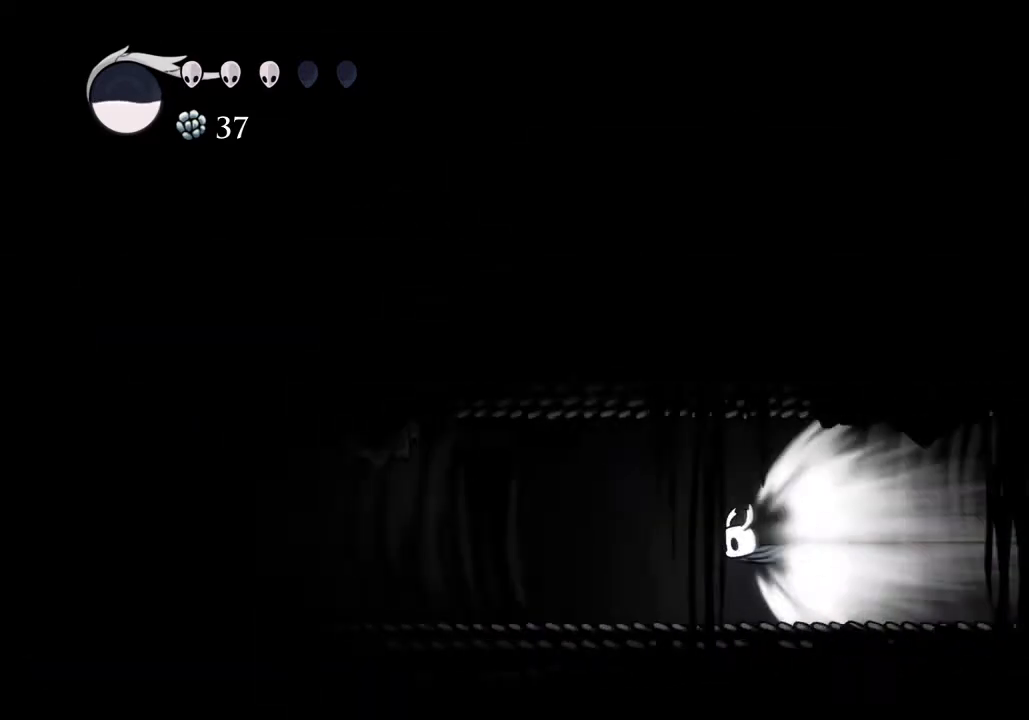
{"keys": [], "events": []}
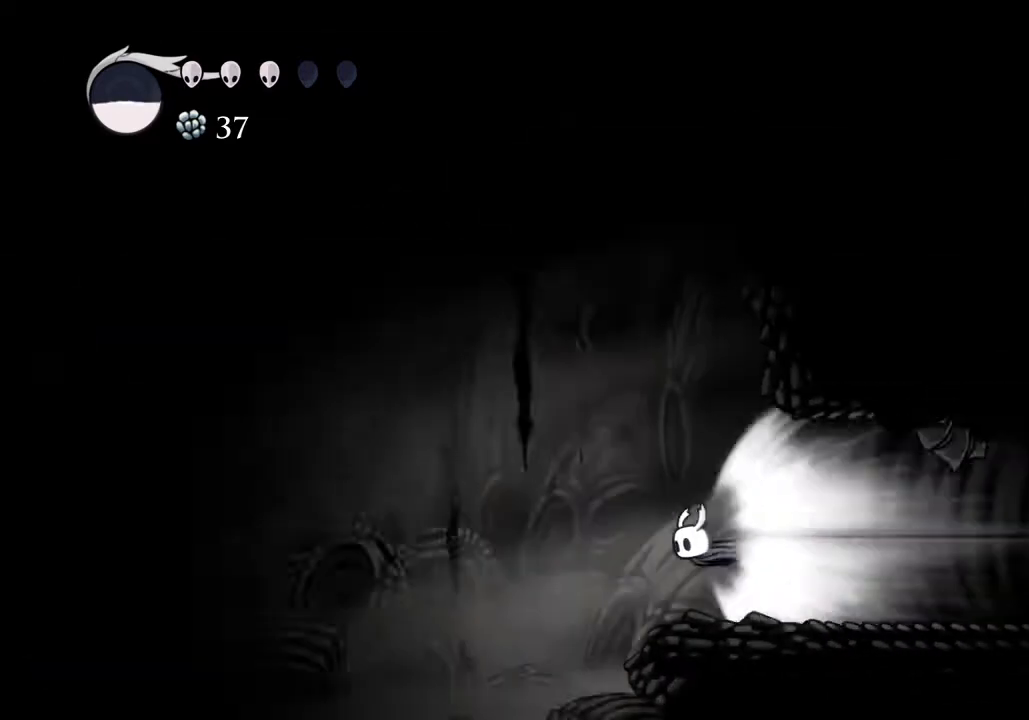
{"keys": ["cast", "w"], "events": [[100, "jump", "down"], [167, "jump", "up"], [433, "w", "down"], [500, "cast", "down"]]}
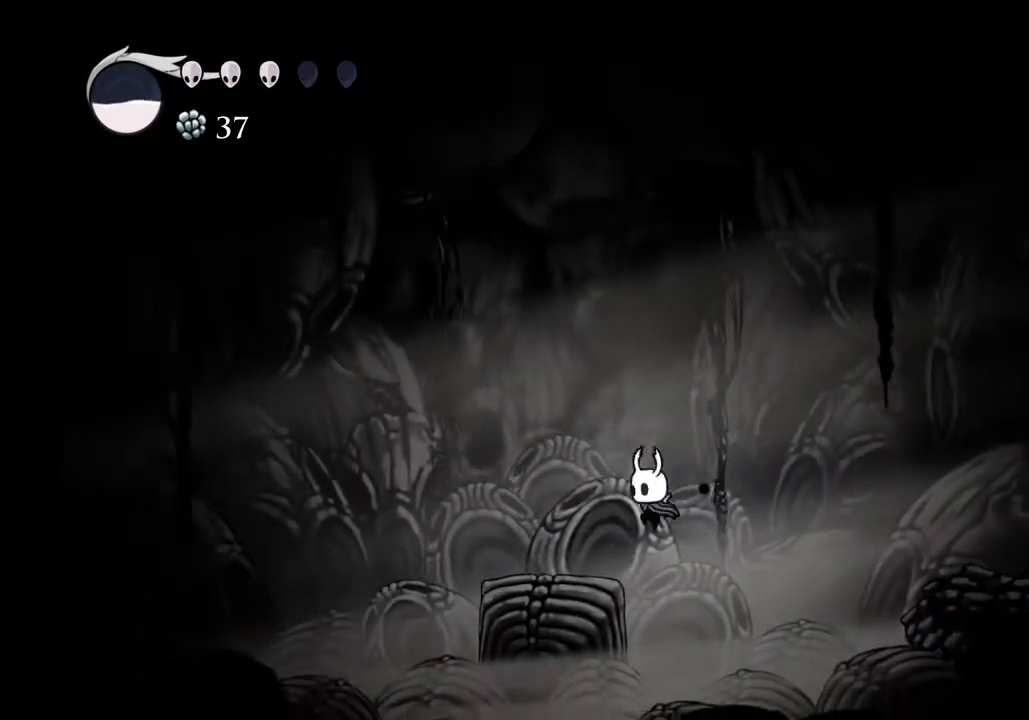
{"keys": ["w"], "events": [[67, "cast", "up"], [133, "cast", "down"], [167, "cast", "up"], [267, "cast", "down"], [300, "cast", "up"], [367, "cast", "down"], [467, "cast", "up"]]}
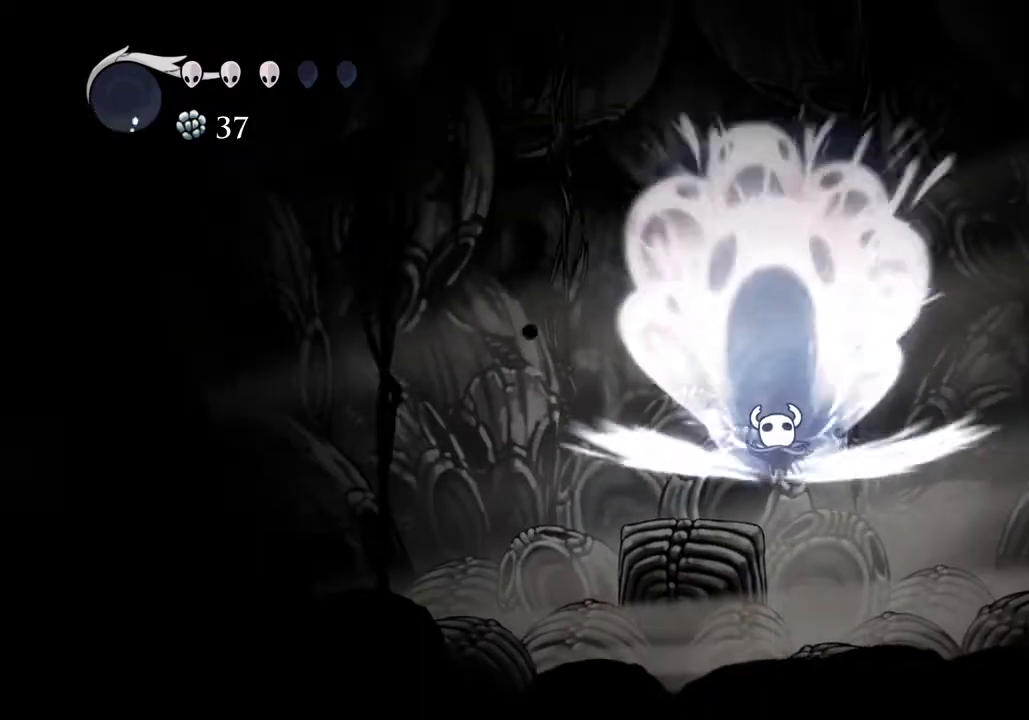
{"keys": [], "events": [[67, "w", "up"]]}